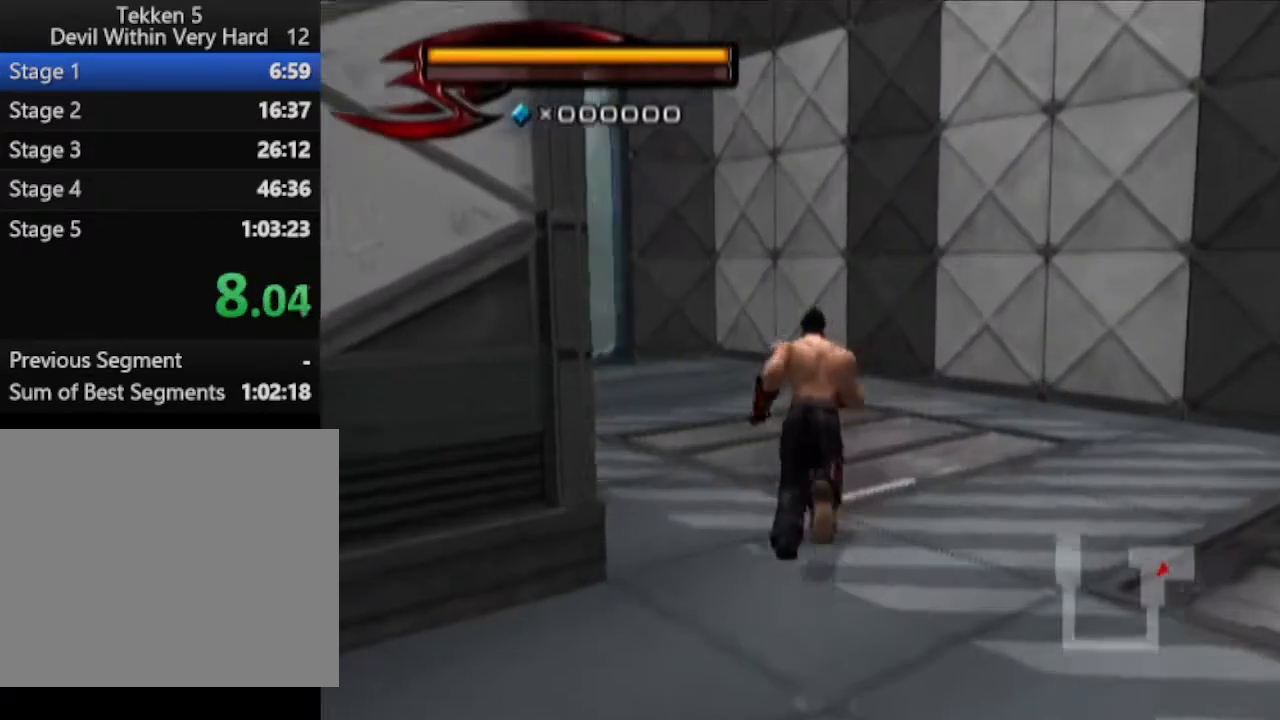
Gameplay with a controller (PlayStation layout); each line is a JSON object with the inputs held at the frame after it. "events" lists button and stick changes between this image and that frame as [ms after this image, input, new state], when the widget could be followed in between.
{"buttons": [], "left_stick": "up", "right_stick": "center", "events": [[16, "right_stick", "right"], [150, "right_stick", "center"]]}
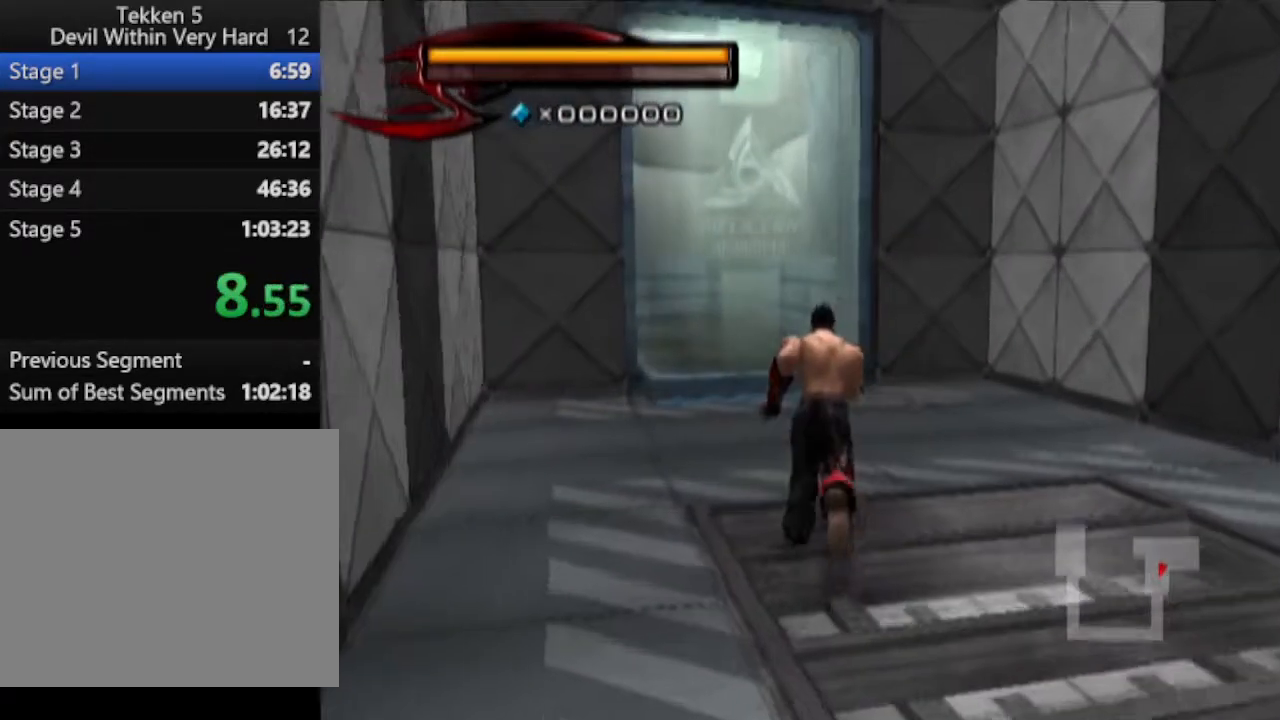
{"buttons": [], "left_stick": "up", "right_stick": "center", "events": []}
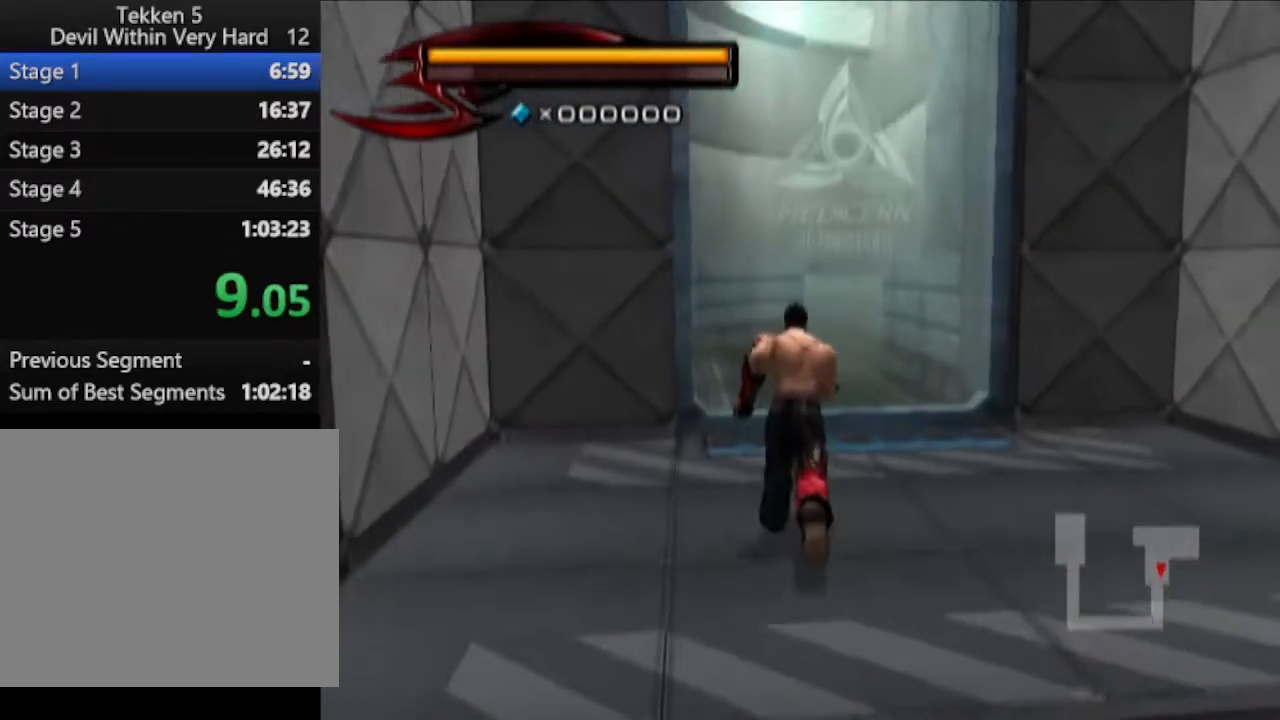
{"buttons": ["CROSS", "CIRCLE"], "left_stick": "up", "right_stick": "center", "events": [[267, "CIRCLE", "down"], [383, "CROSS", "down"]]}
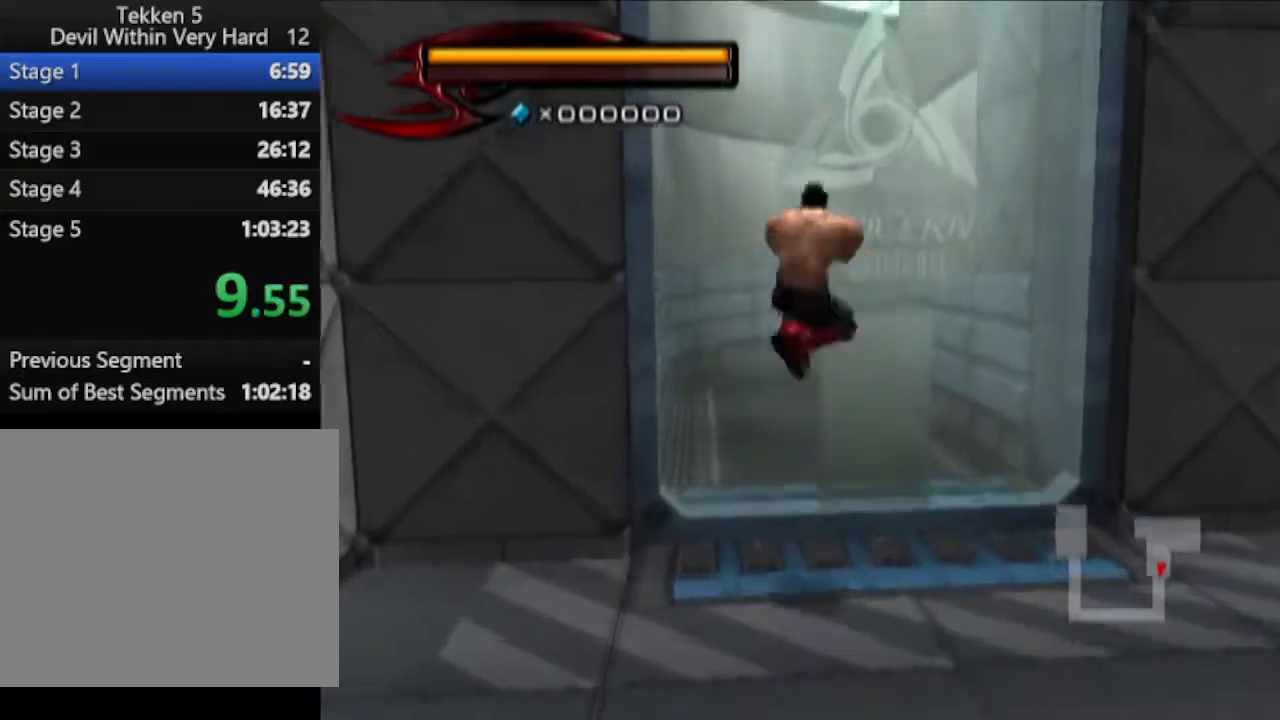
{"buttons": [], "left_stick": "up", "right_stick": "center", "events": [[83, "CIRCLE", "up"], [83, "CROSS", "up"]]}
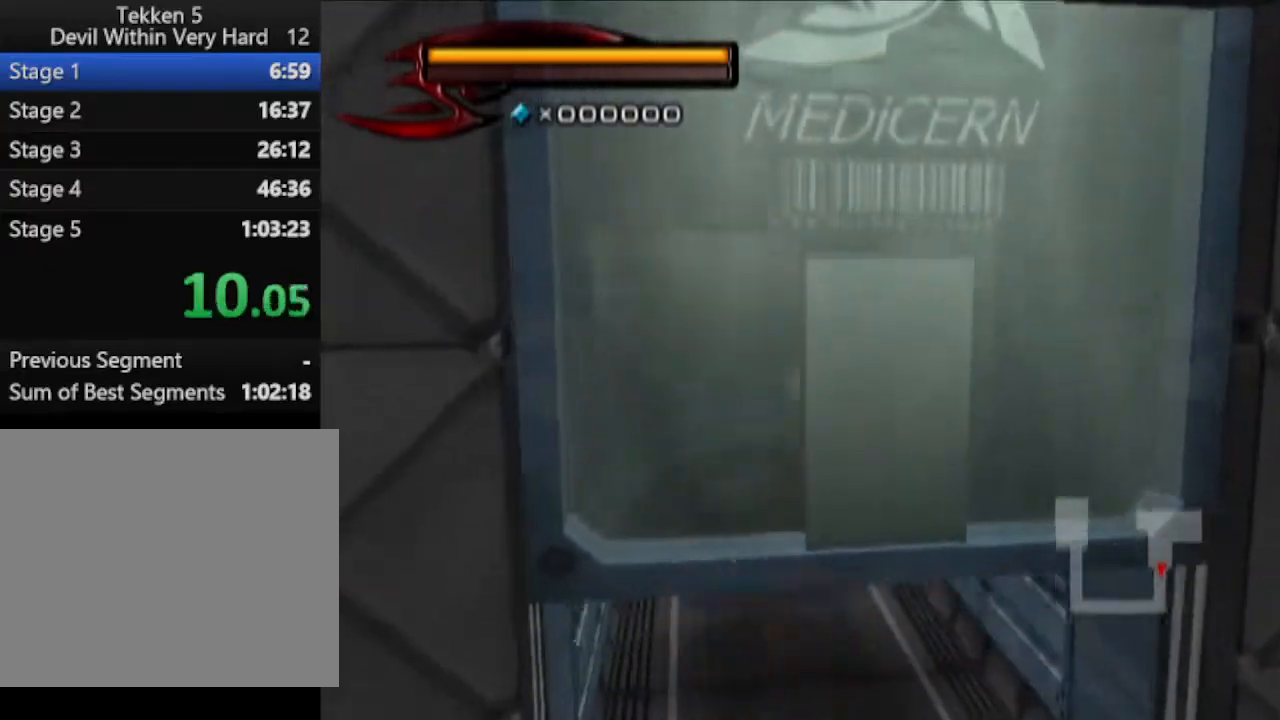
{"buttons": [], "left_stick": "up", "right_stick": "center", "events": []}
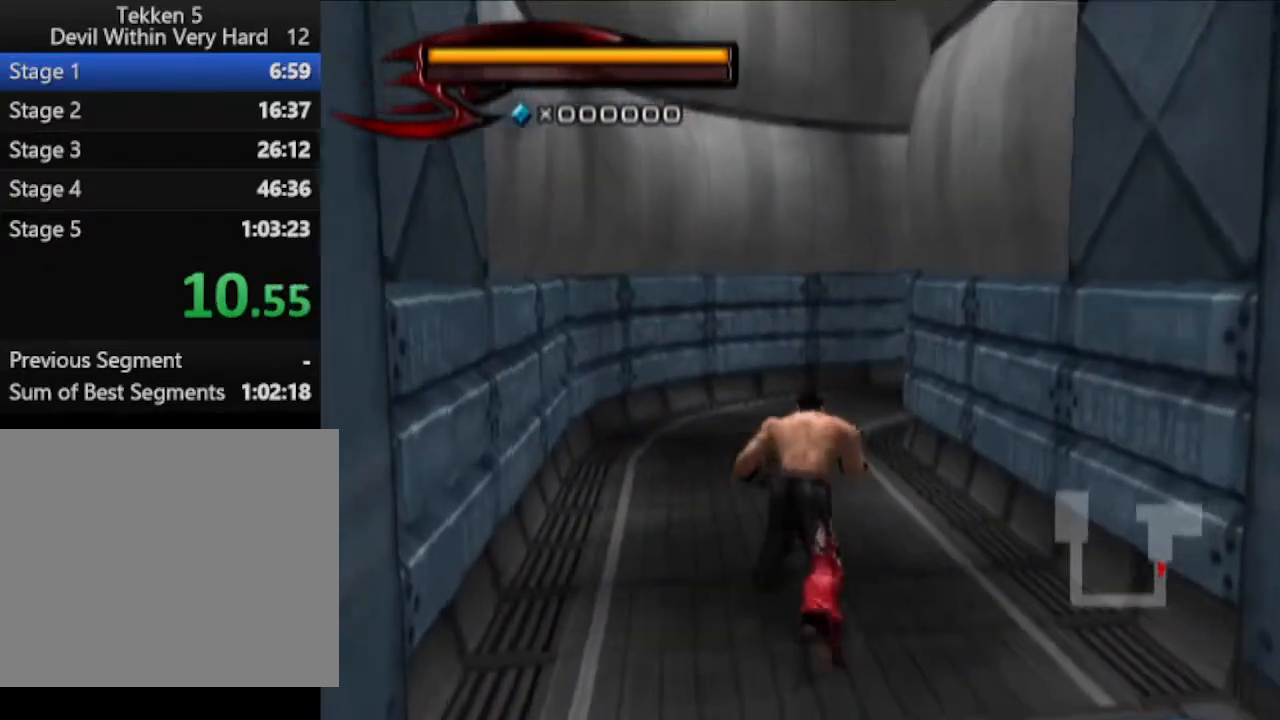
{"buttons": [], "left_stick": "up", "right_stick": "left", "events": [[467, "right_stick", "left"]]}
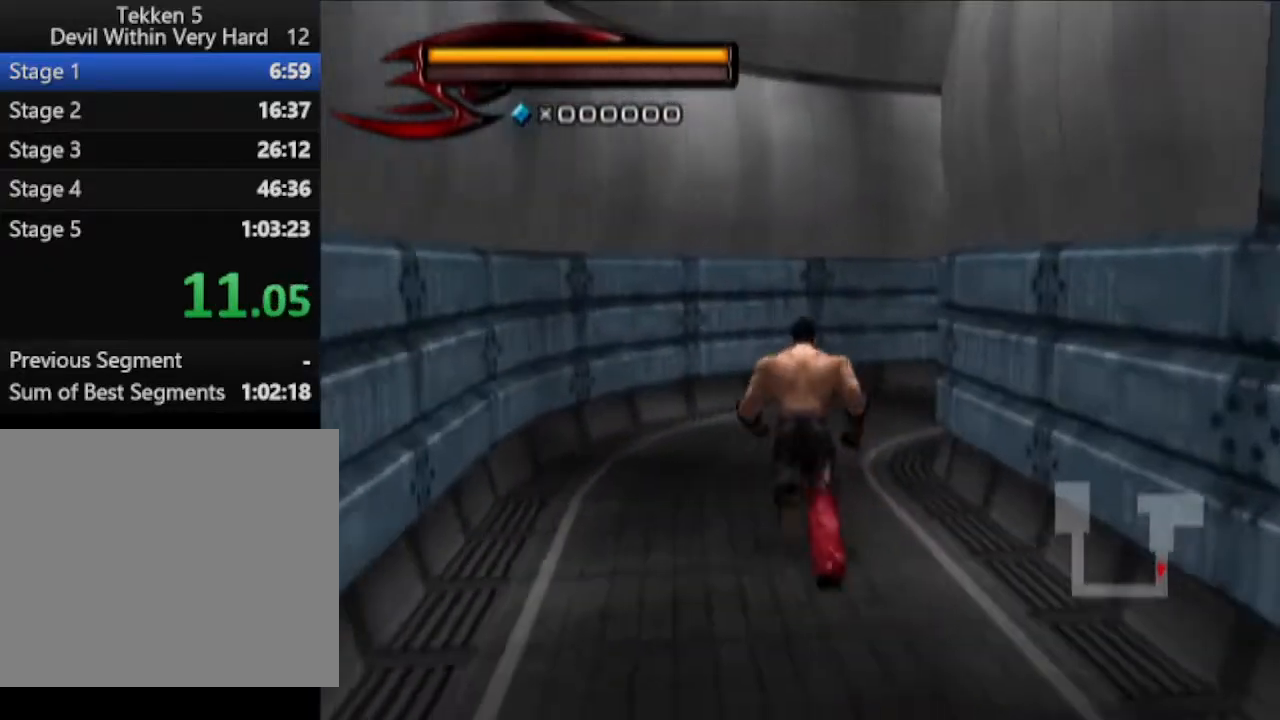
{"buttons": [], "left_stick": "up", "right_stick": "left", "events": [[83, "right_stick", "center"], [400, "right_stick", "left"]]}